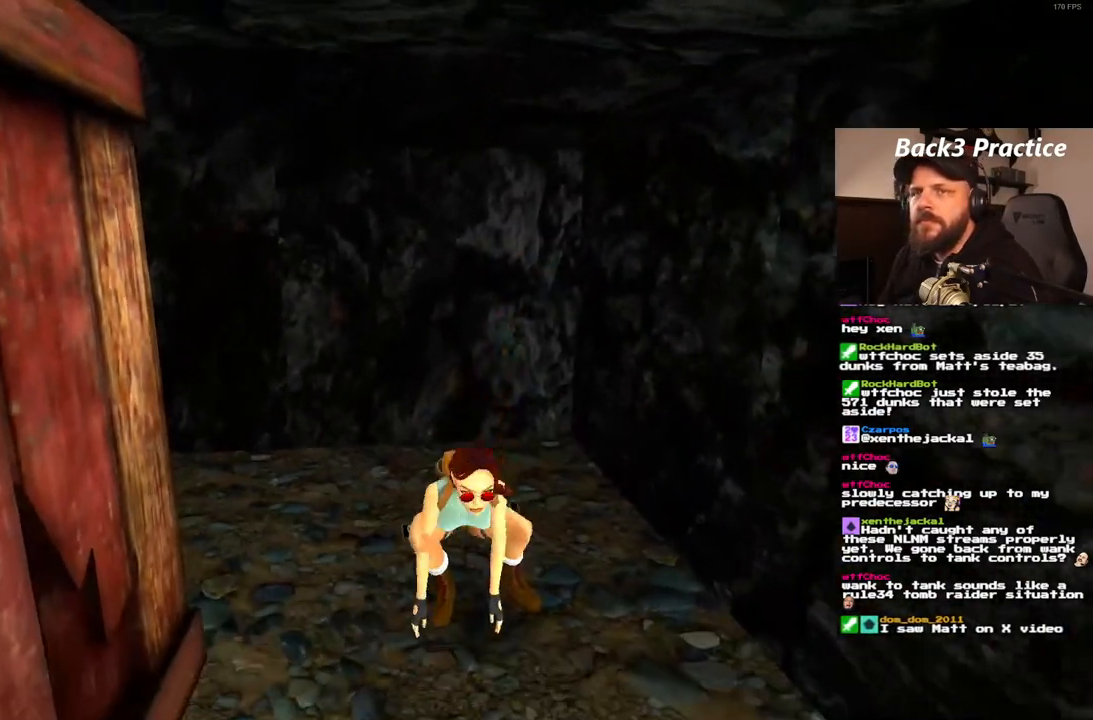
Gameplay with a controller (PlayStation layout); each line is a JSON object with the inputs held at the frame after it (dt_ms = milliseconds from this image to that frame). "events" lists button and stick changes between this image and that frame as [ms after this image, input, new state], when the widget could be followed in between. Not read: L3 R3.
{"dt_ms": 500, "buttons": ["DPAD_UP"], "left_stick": "center", "right_stick": "center", "events": [[333, "DPAD_UP", "down"]]}
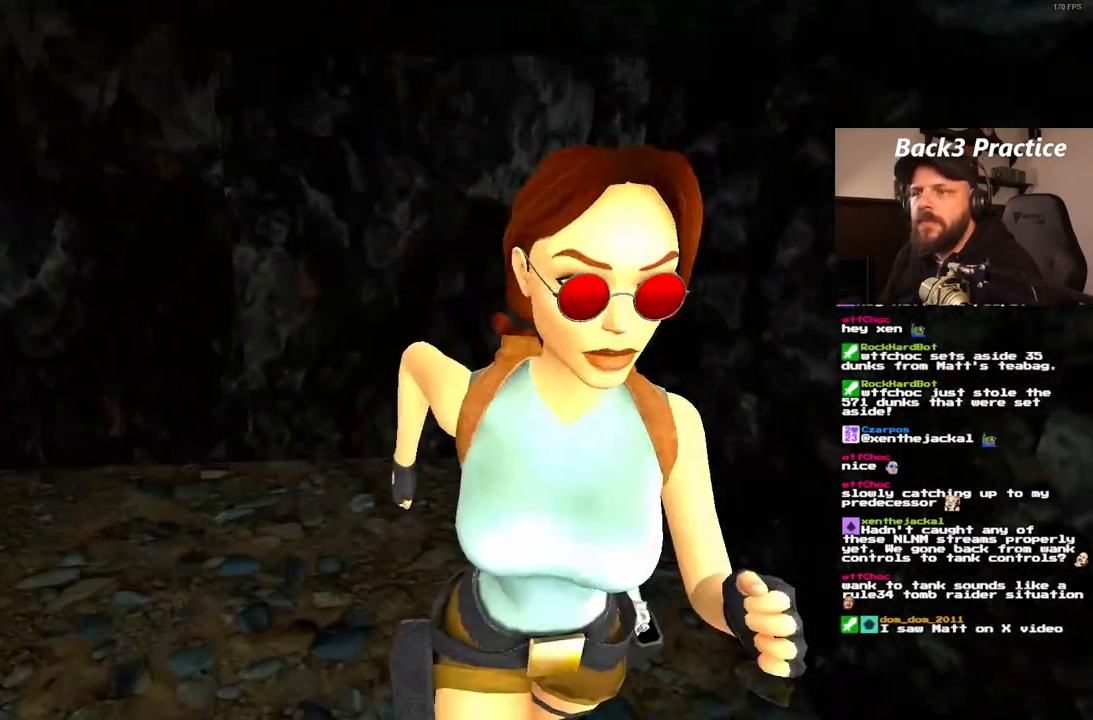
{"dt_ms": 1000, "buttons": ["DPAD_UP"], "left_stick": "center", "right_stick": "center", "events": [[433, "DPAD_LEFT", "down"], [933, "DPAD_LEFT", "up"]]}
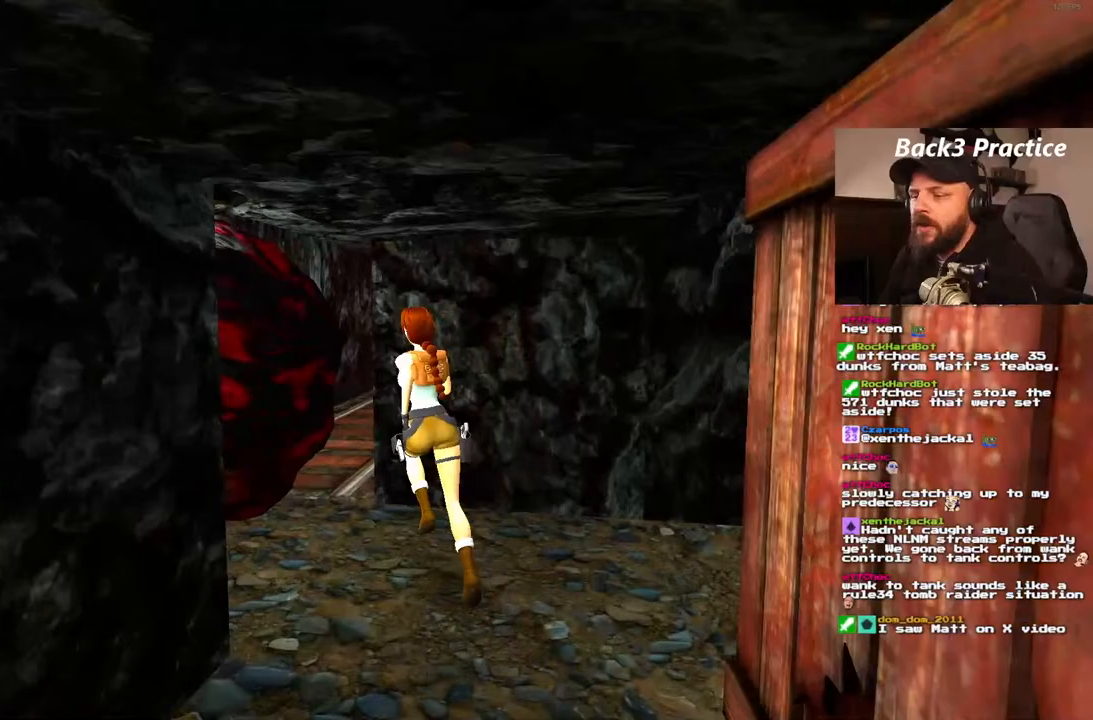
{"dt_ms": 1000, "buttons": ["SQUARE", "DPAD_UP"], "left_stick": "center", "right_stick": "center", "events": [[100, "DPAD_LEFT", "down"], [683, "DPAD_LEFT", "up"], [767, "SQUARE", "down"]]}
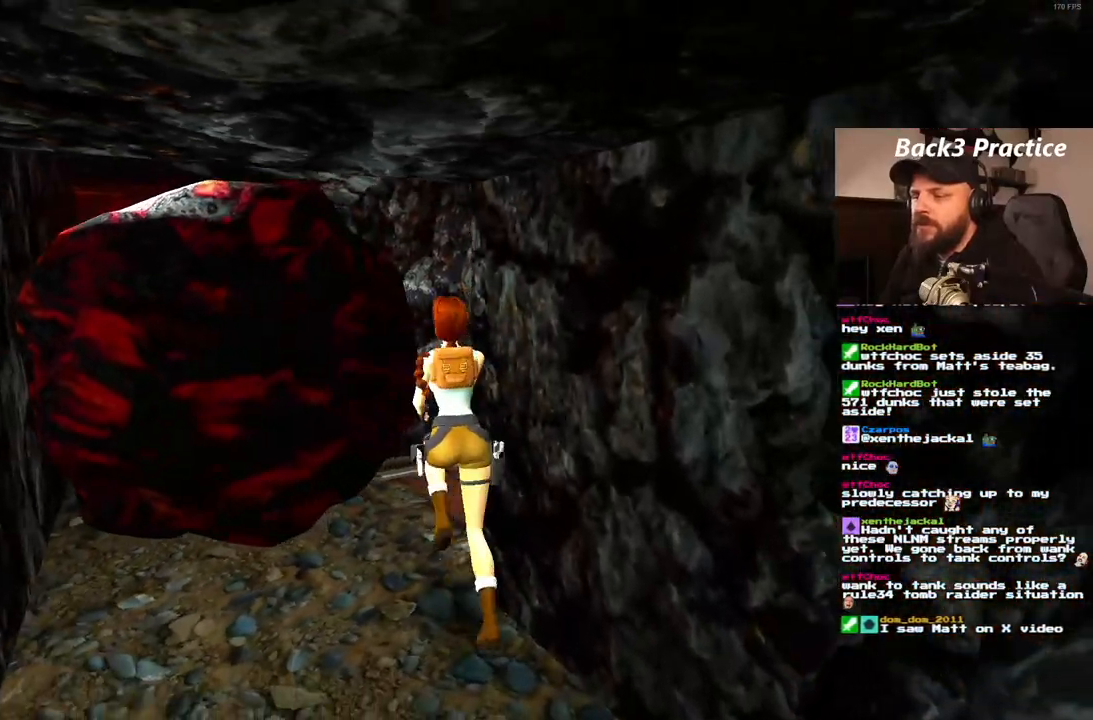
{"dt_ms": 500, "buttons": ["SQUARE", "DPAD_UP"], "left_stick": "center", "right_stick": "center", "events": []}
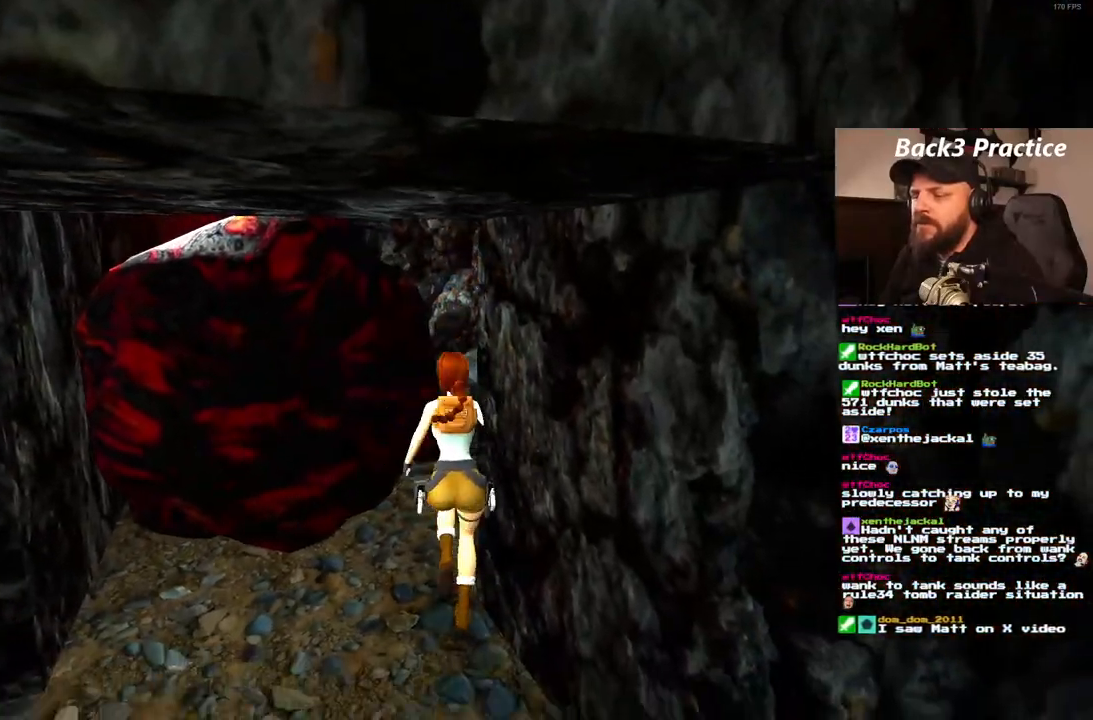
{"dt_ms": 500, "buttons": ["SQUARE", "DPAD_UP"], "left_stick": "center", "right_stick": "center", "events": []}
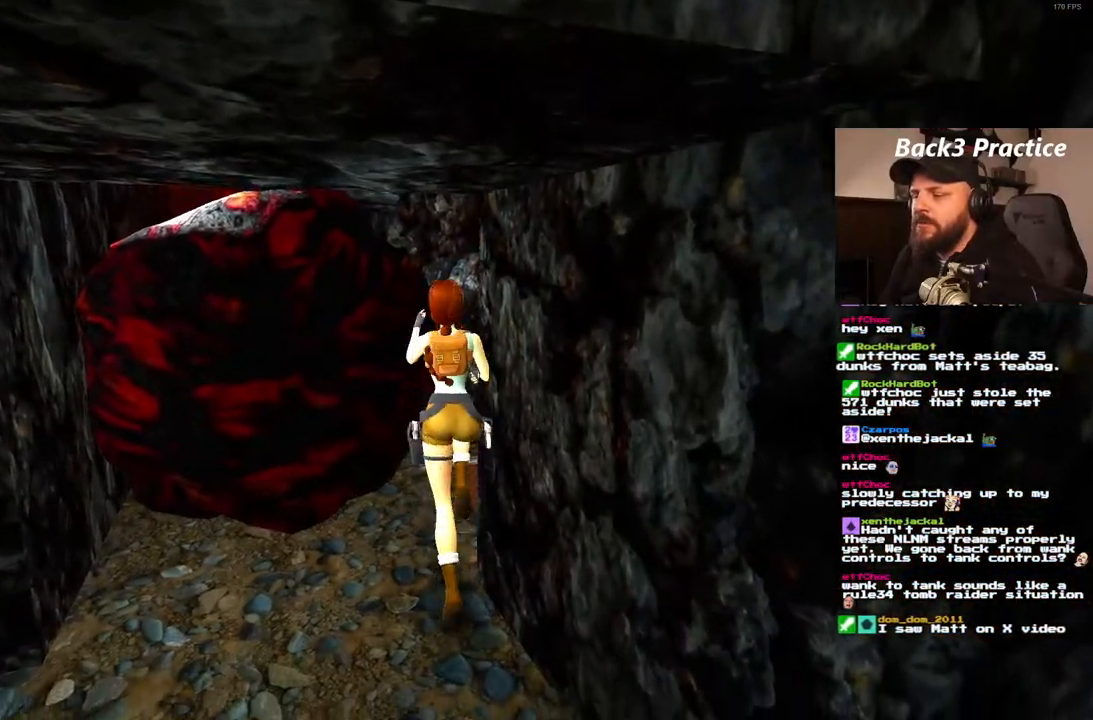
{"dt_ms": 500, "buttons": ["SQUARE", "DPAD_UP"], "left_stick": "center", "right_stick": "center", "events": []}
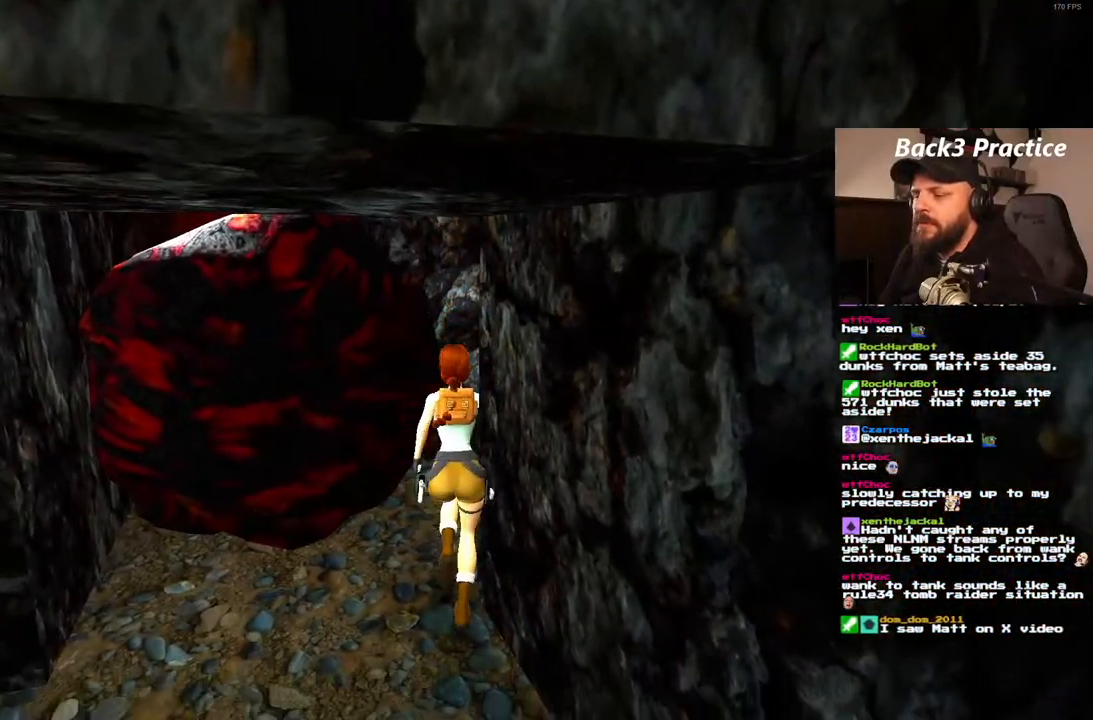
{"dt_ms": 500, "buttons": ["SQUARE", "DPAD_UP"], "left_stick": "center", "right_stick": "center", "events": []}
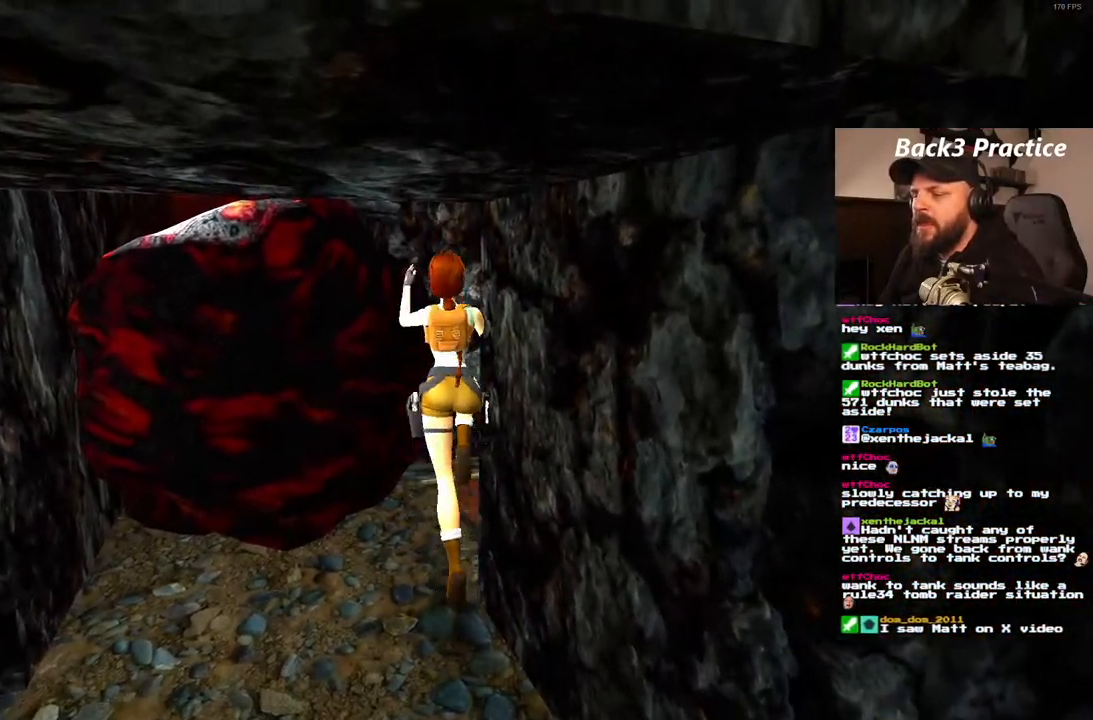
{"dt_ms": 500, "buttons": ["SQUARE", "DPAD_UP", "DPAD_RIGHT"], "left_stick": "center", "right_stick": "center", "events": [[67, "DPAD_RIGHT", "down"]]}
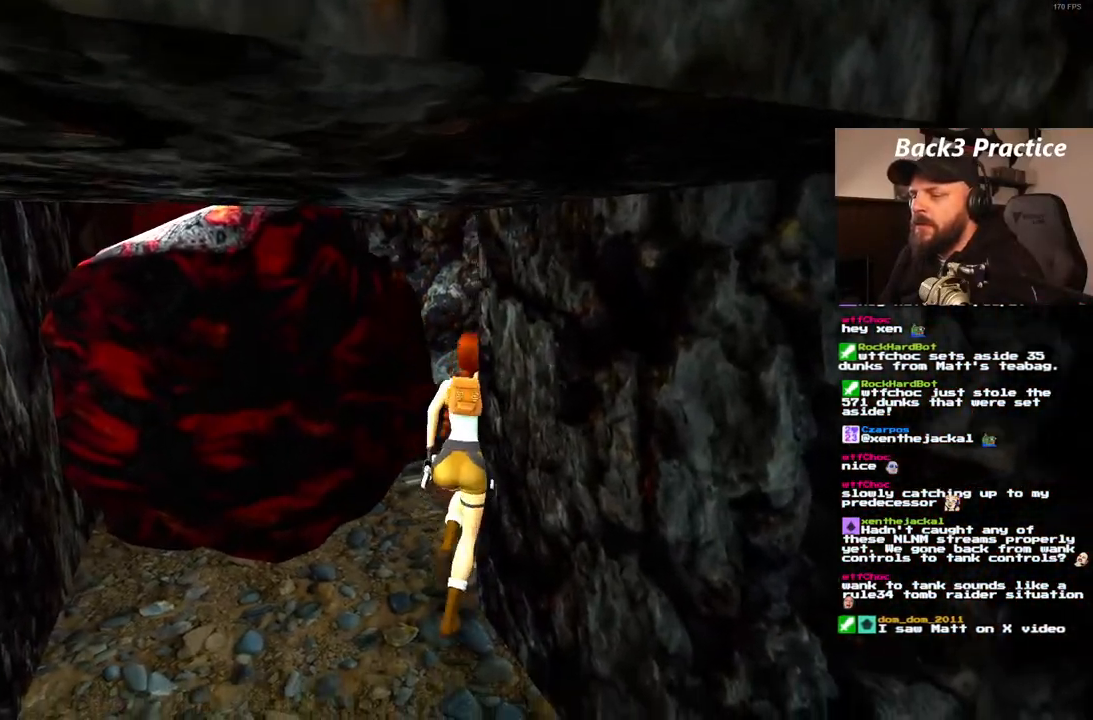
{"dt_ms": 500, "buttons": ["SQUARE", "DPAD_UP", "DPAD_RIGHT"], "left_stick": "center", "right_stick": "center", "events": []}
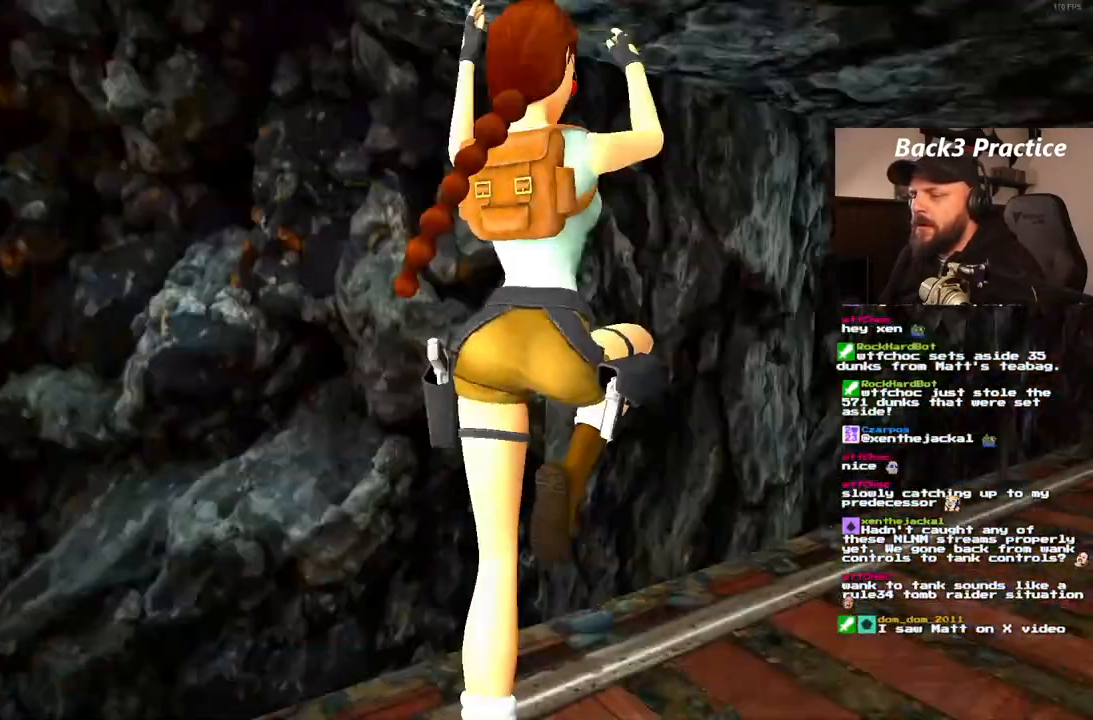
{"dt_ms": 500, "buttons": ["DPAD_UP", "DPAD_RIGHT"], "left_stick": "center", "right_stick": "center"}
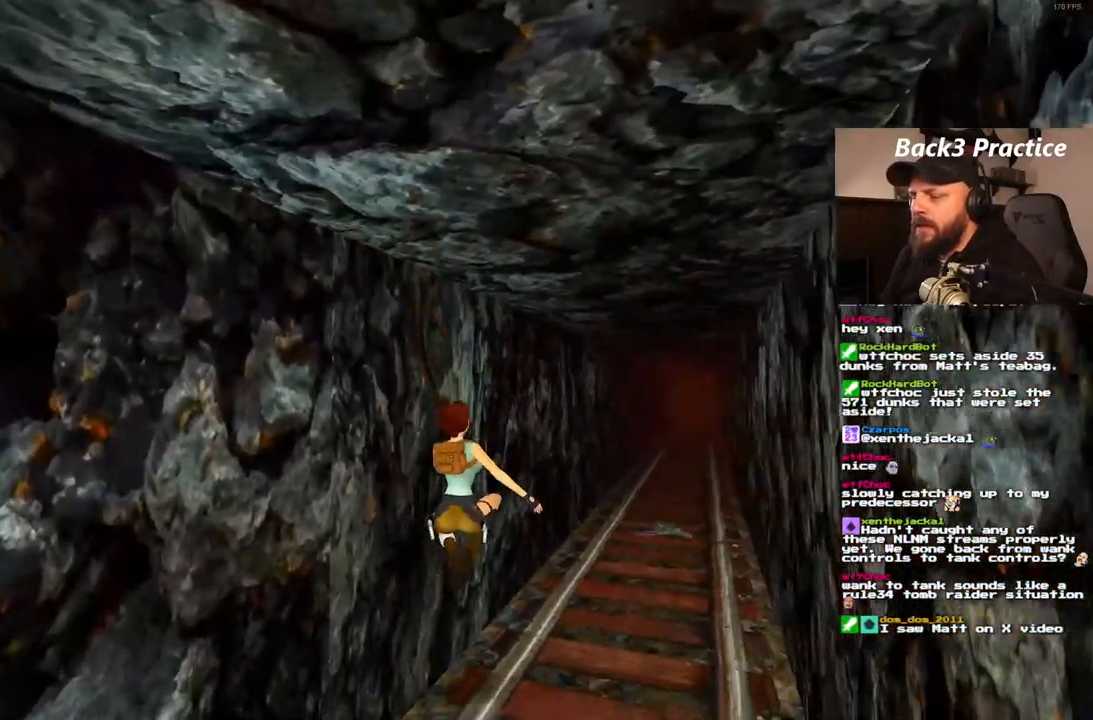
{"dt_ms": 500, "buttons": ["DPAD_UP"], "left_stick": "center", "right_stick": "center", "events": [[283, "DPAD_RIGHT", "up"]]}
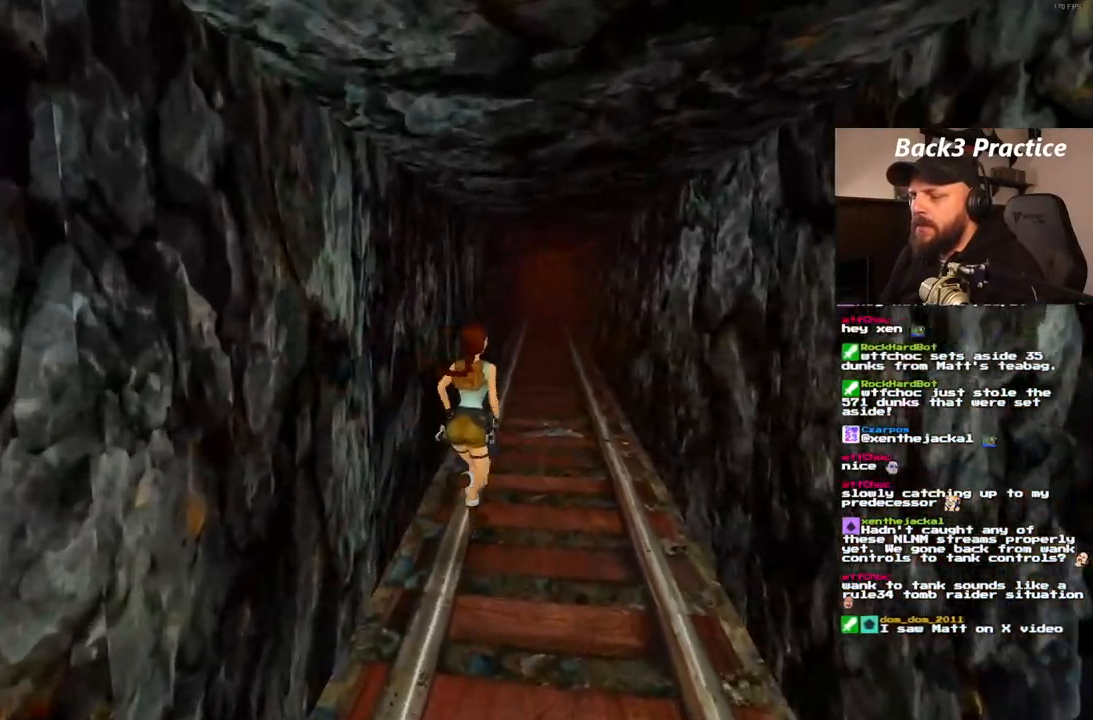
{"dt_ms": 1000, "buttons": ["DPAD_RIGHT"], "left_stick": "center", "right_stick": "center", "events": [[400, "DPAD_LEFT", "down"], [600, "DPAD_LEFT", "up"], [633, "DPAD_UP", "up"], [733, "DPAD_RIGHT", "down"]]}
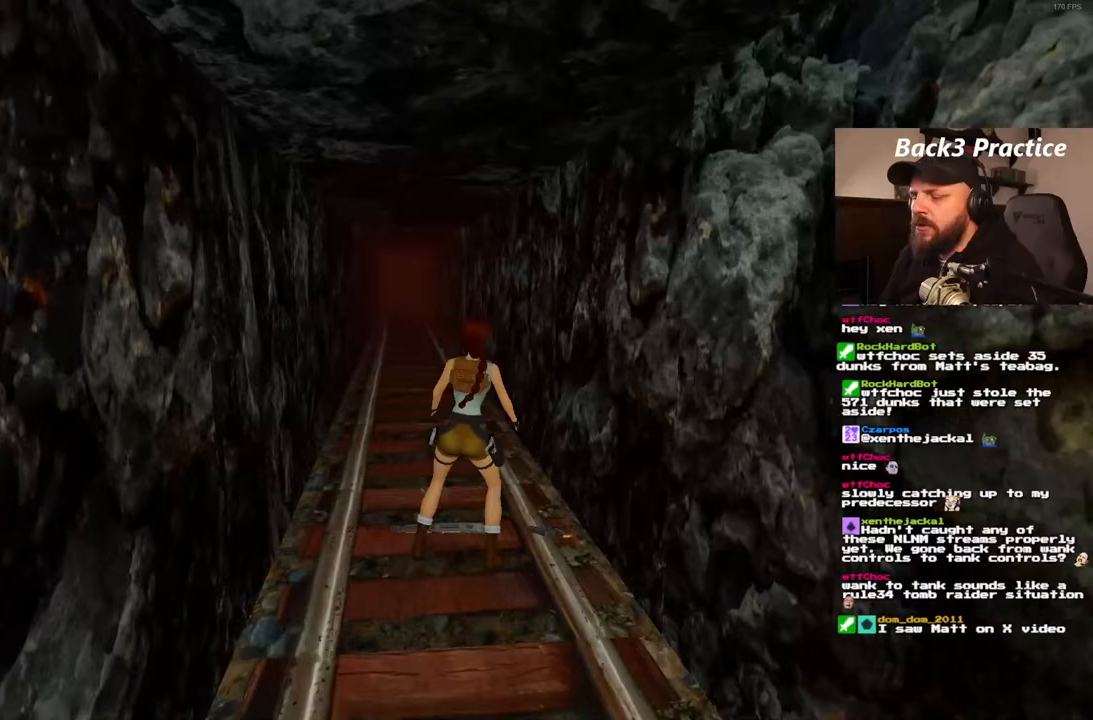
{"dt_ms": 500, "buttons": ["DPAD_RIGHT"], "left_stick": "center", "right_stick": "center", "events": []}
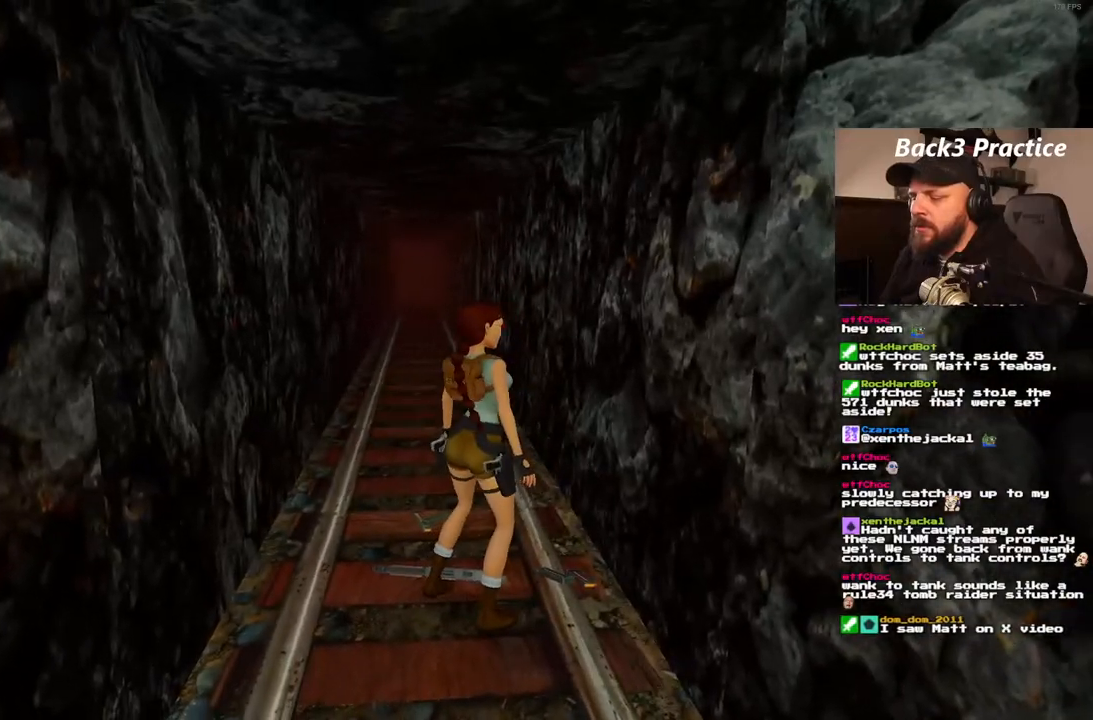
{"dt_ms": 500, "buttons": ["DPAD_RIGHT"], "left_stick": "center", "right_stick": "center", "events": [[117, "DPAD_RIGHT", "up"], [300, "DPAD_UP", "down"], [383, "DPAD_UP", "up"], [450, "DPAD_RIGHT", "down"]]}
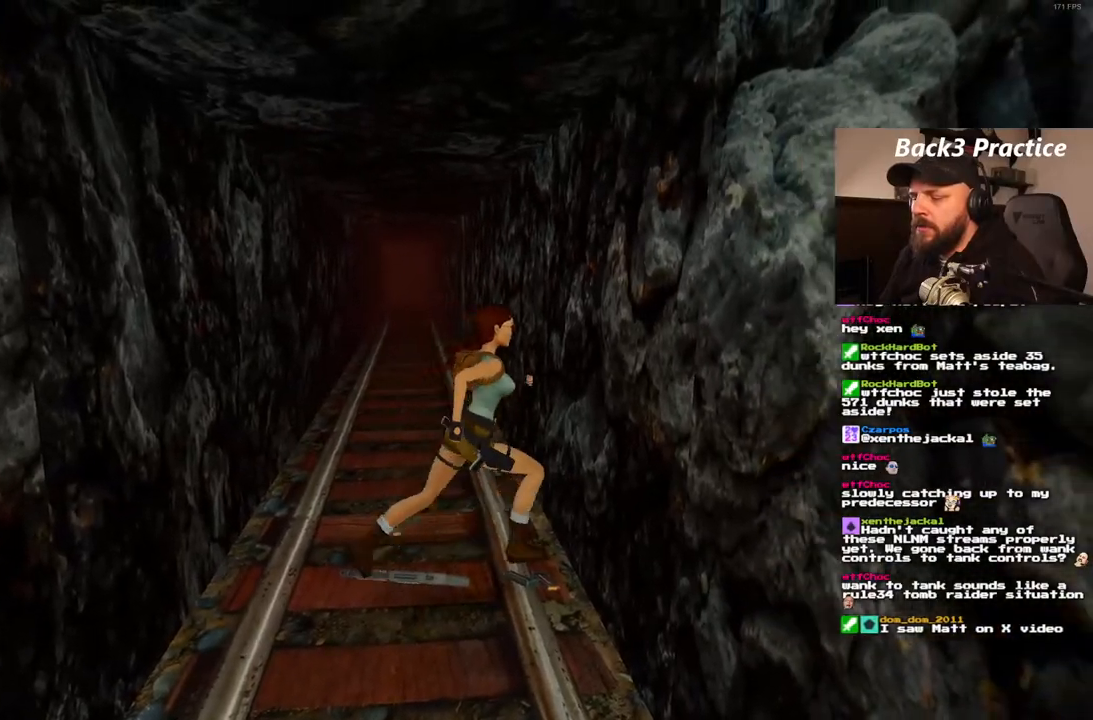
{"dt_ms": 500, "buttons": ["CROSS"], "left_stick": "center", "right_stick": "center", "events": [[117, "DPAD_RIGHT", "up"], [300, "CROSS", "down"]]}
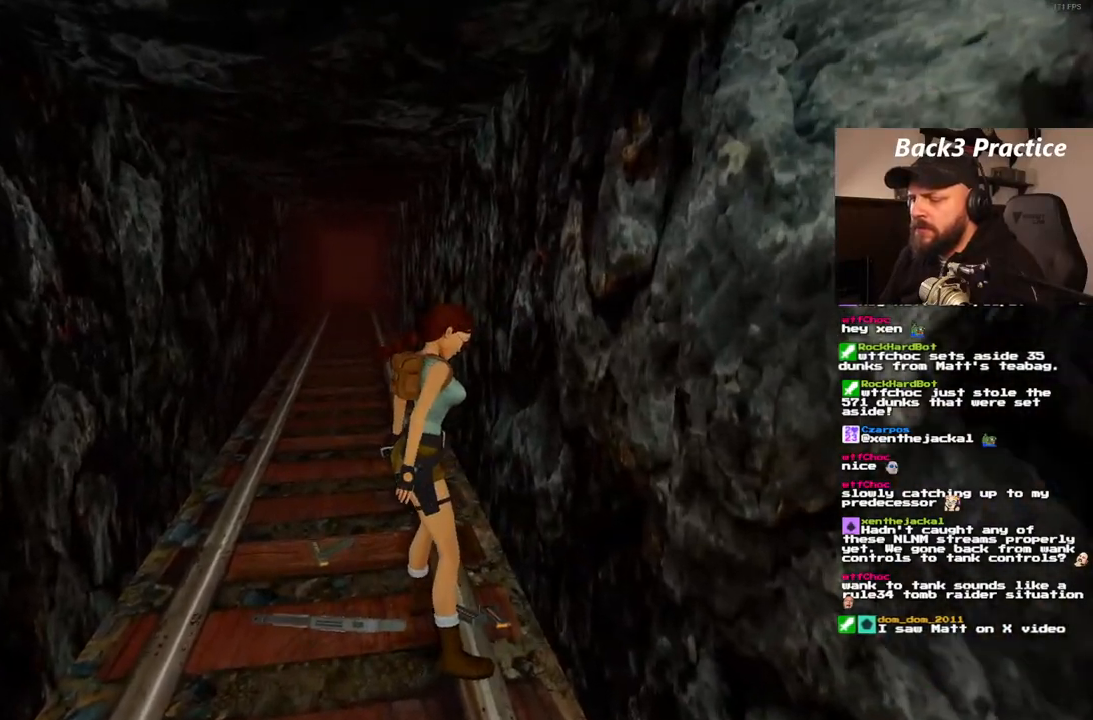
{"dt_ms": 500, "buttons": [], "left_stick": "center", "right_stick": "center", "events": [[200, "CROSS", "up"]]}
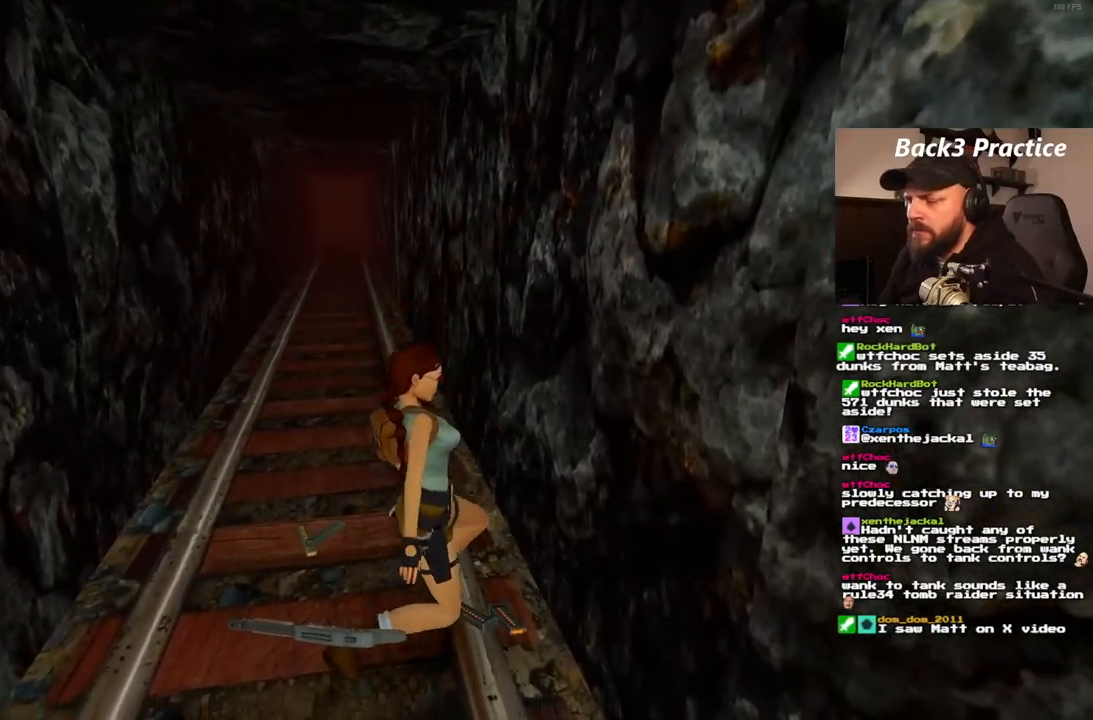
{"dt_ms": 500, "buttons": [], "left_stick": "center", "right_stick": "center", "events": []}
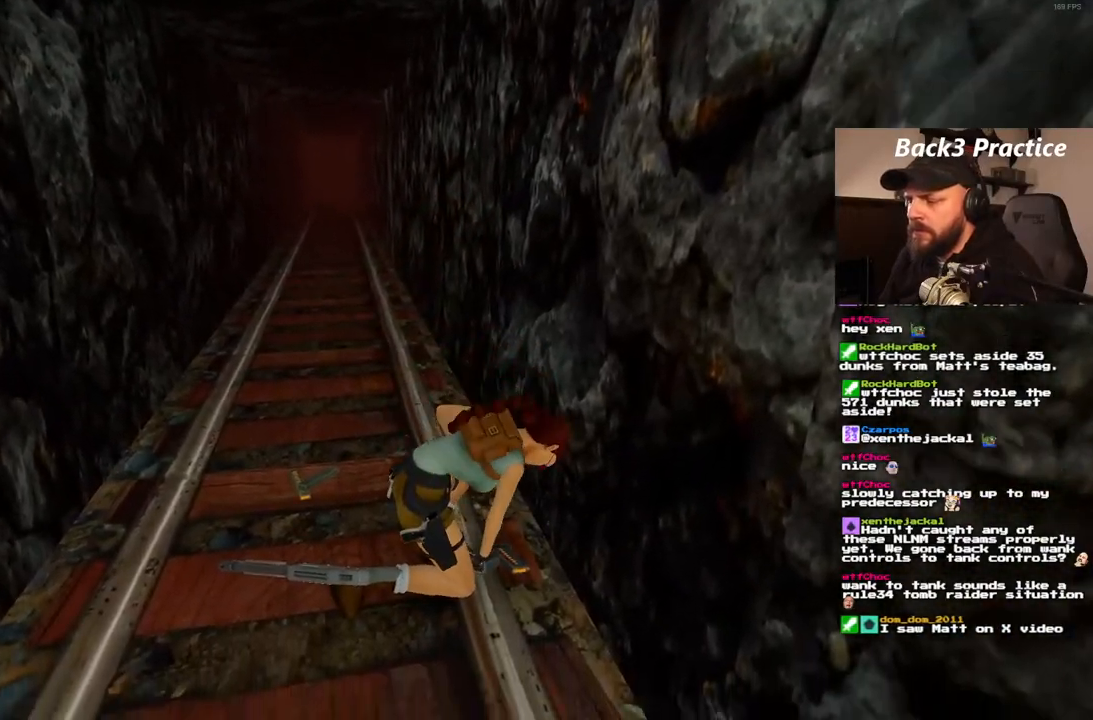
{"dt_ms": 500, "buttons": [], "left_stick": "center", "right_stick": "center", "events": []}
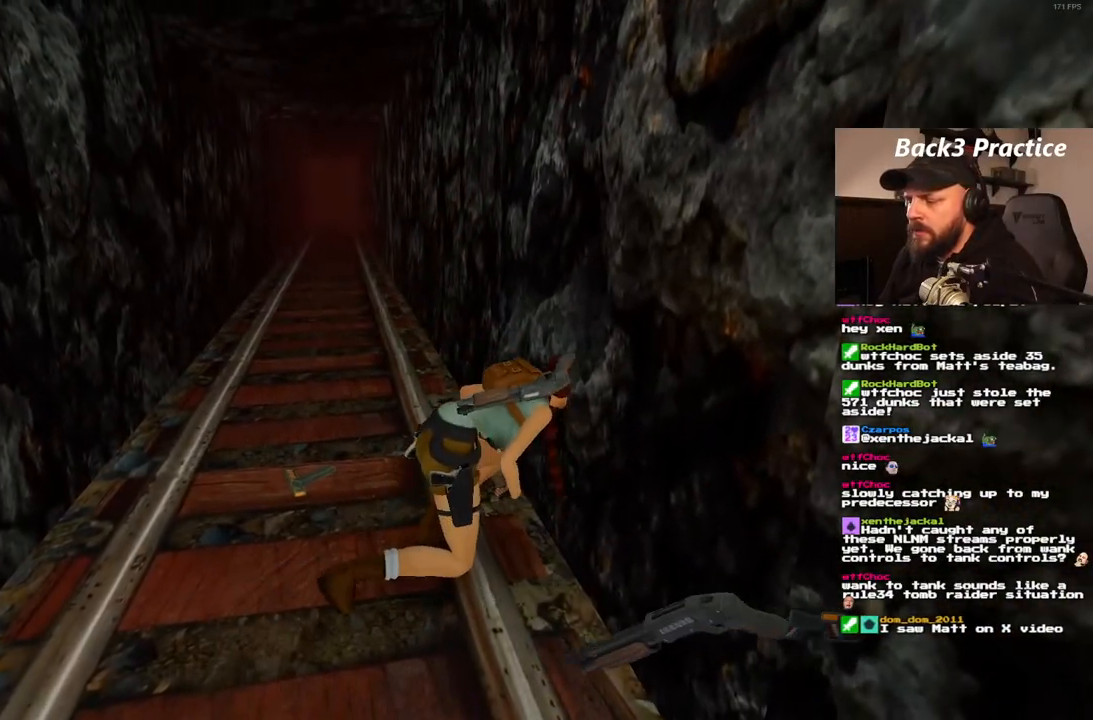
{"dt_ms": 500, "buttons": ["DPAD_LEFT"], "left_stick": "center", "right_stick": "center", "events": [[350, "DPAD_LEFT", "down"]]}
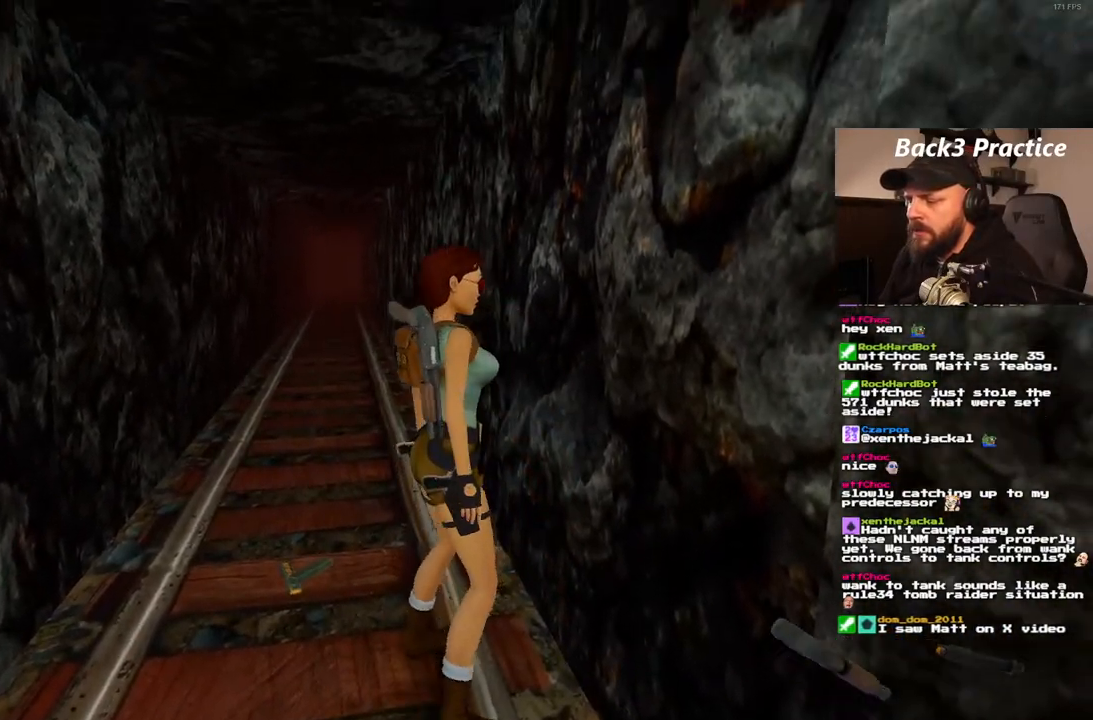
{"dt_ms": 500, "buttons": ["DPAD_LEFT"], "left_stick": "center", "right_stick": "center", "events": []}
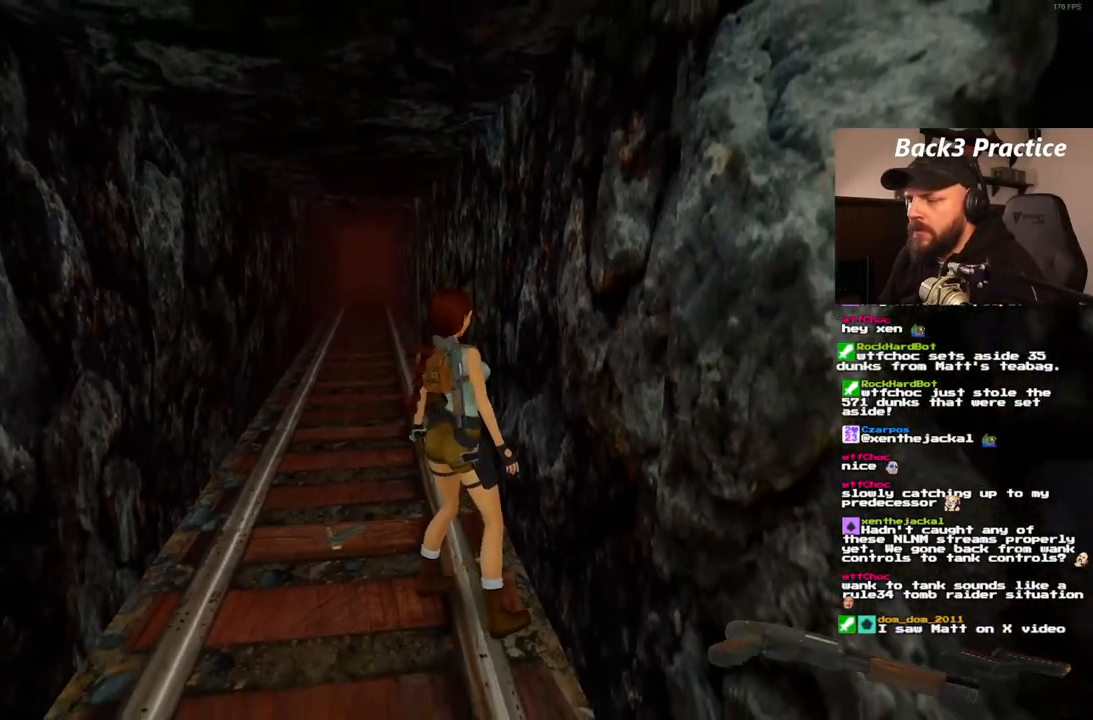
{"dt_ms": 500, "buttons": ["DPAD_LEFT"], "left_stick": "center", "right_stick": "center", "events": []}
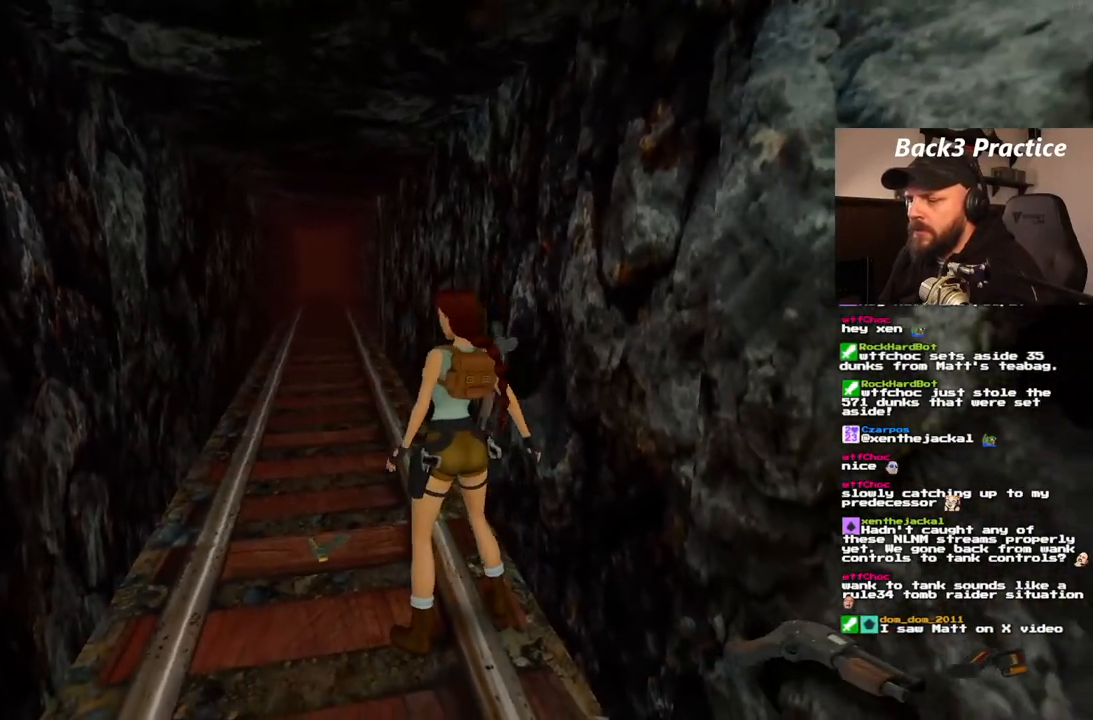
{"dt_ms": 500, "buttons": ["DPAD_RIGHT"], "left_stick": "center", "right_stick": "center", "events": [[217, "DPAD_LEFT", "up"], [300, "DPAD_UP", "down"], [333, "DPAD_RIGHT", "down"], [367, "DPAD_UP", "up"]]}
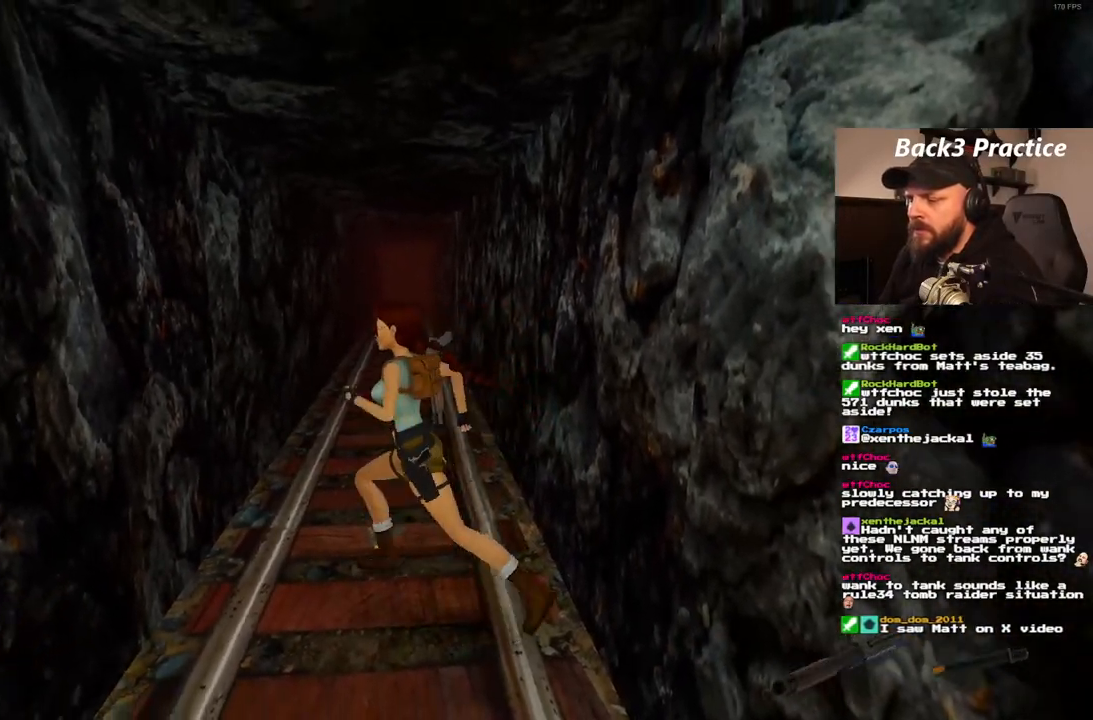
{"dt_ms": 500, "buttons": ["DPAD_RIGHT"], "left_stick": "center", "right_stick": "center", "events": []}
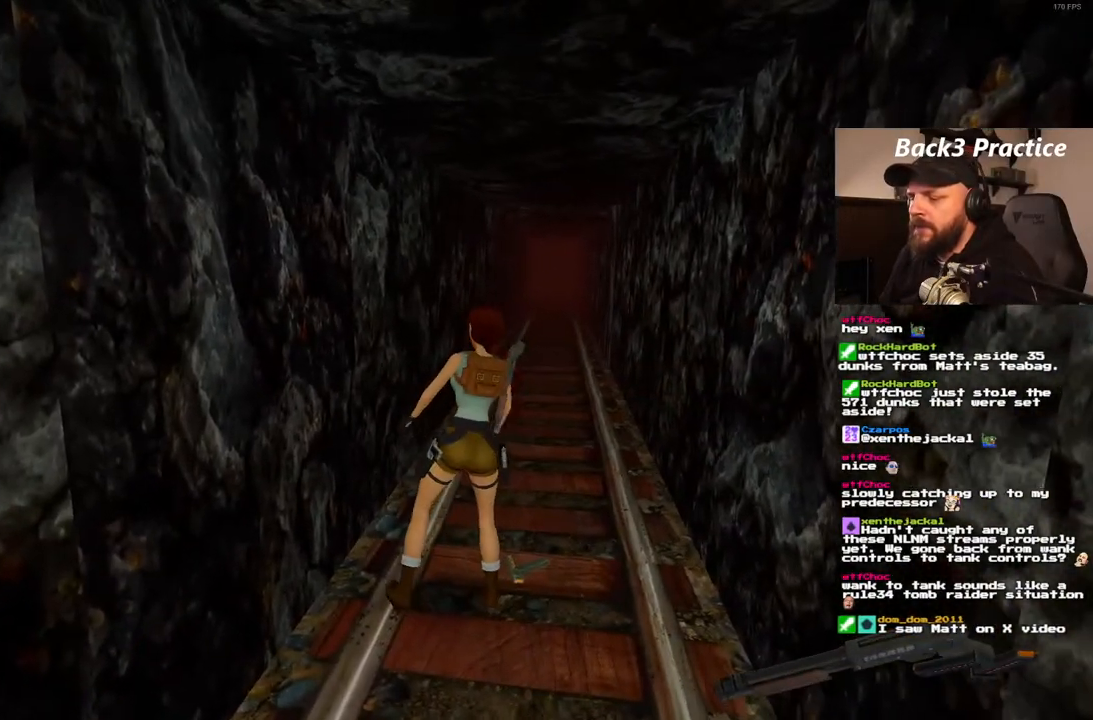
{"dt_ms": 500, "buttons": ["CROSS"], "left_stick": "center", "right_stick": "center", "events": [[200, "DPAD_RIGHT", "up"], [317, "CROSS", "down"]]}
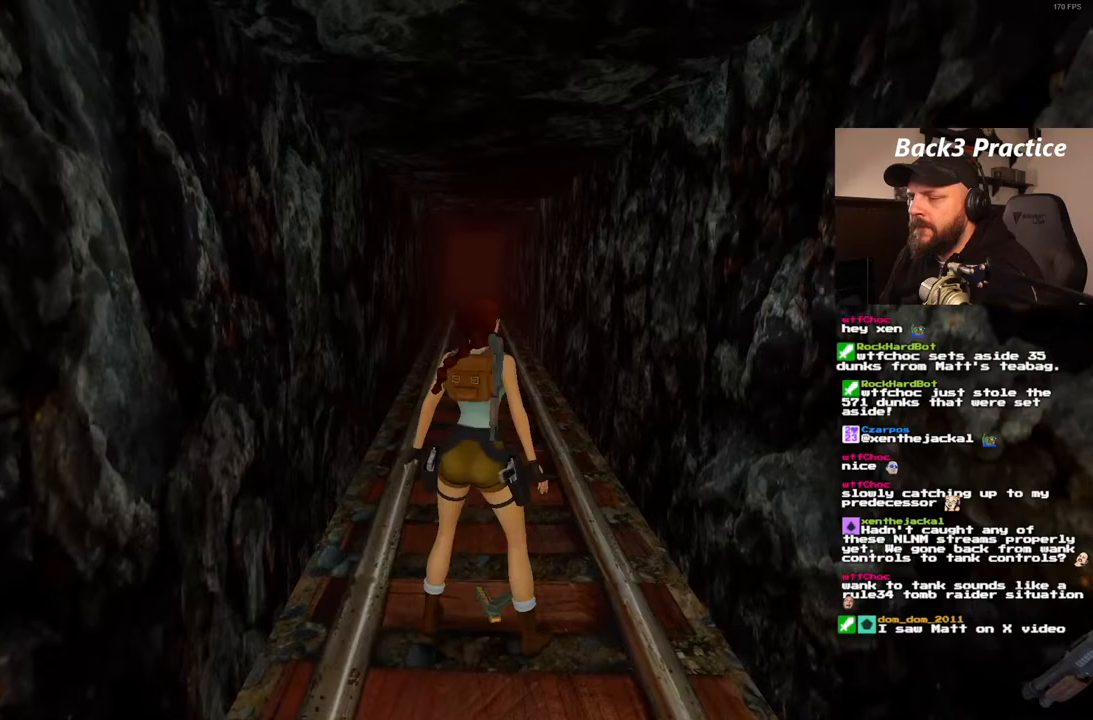
{"dt_ms": 500, "buttons": [], "left_stick": "center", "right_stick": "center", "events": [[17, "CROSS", "up"]]}
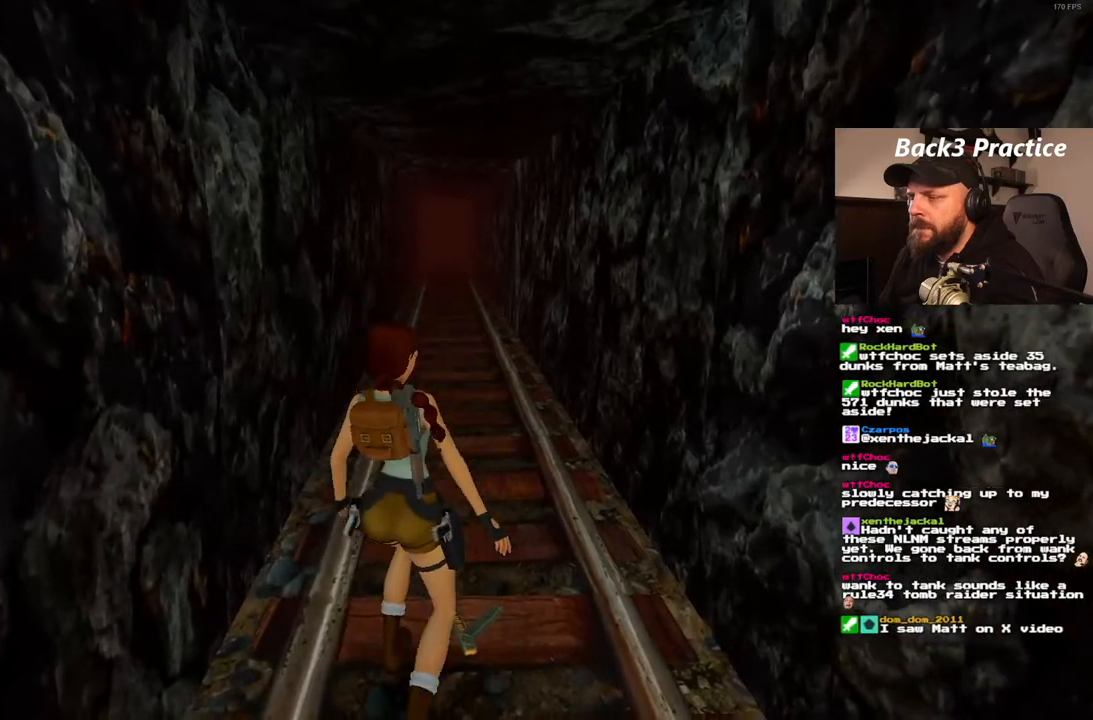
{"dt_ms": 500, "buttons": [], "left_stick": "center", "right_stick": "center", "events": []}
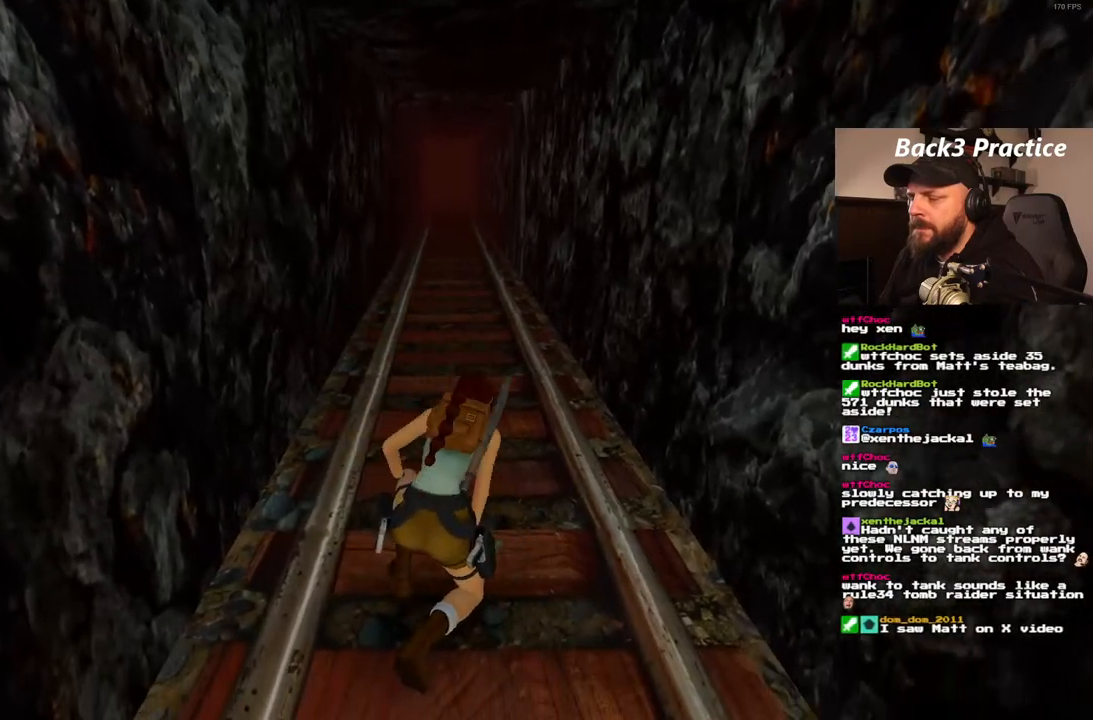
{"dt_ms": 500, "buttons": [], "left_stick": "center", "right_stick": "center", "events": []}
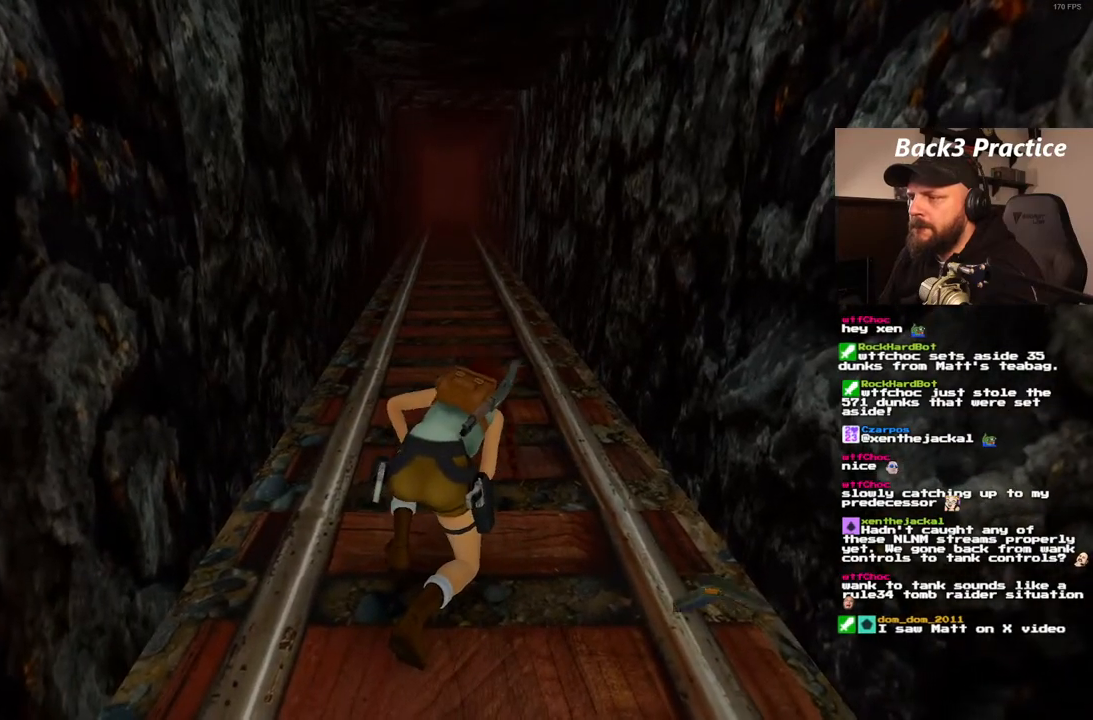
{"dt_ms": 1000, "buttons": ["DPAD_UP", "DPAD_LEFT"], "left_stick": "center", "right_stick": "center", "events": [[200, "DPAD_UP", "down"], [333, "DPAD_LEFT", "down"]]}
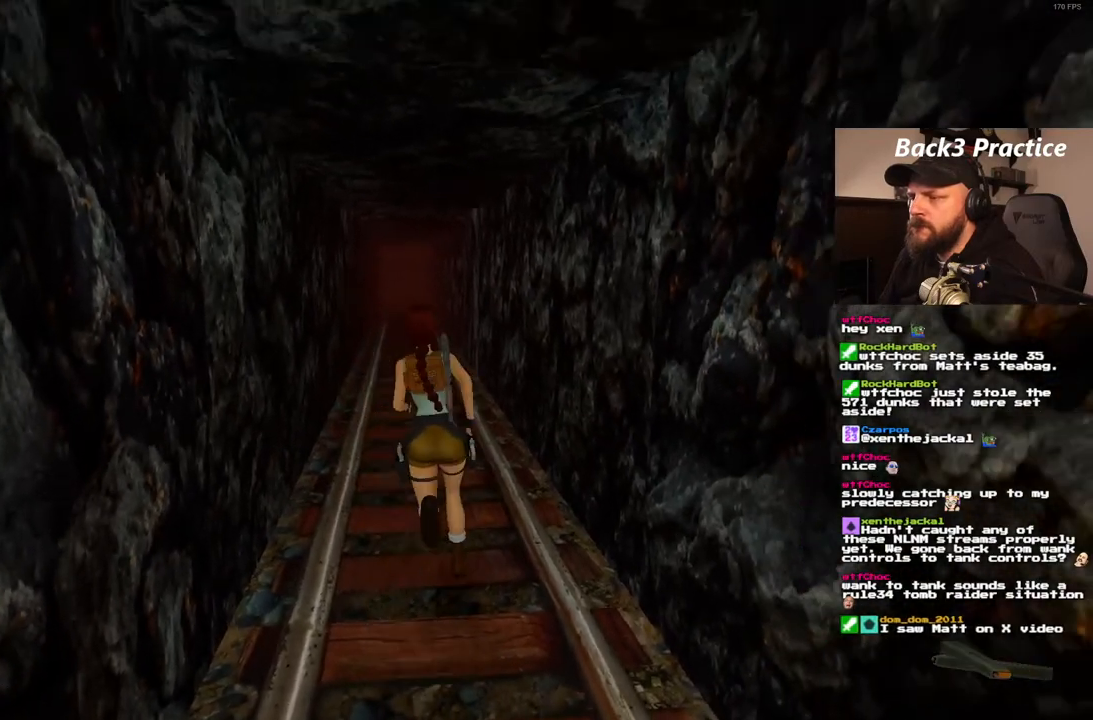
{"dt_ms": 500, "buttons": ["SQUARE", "DPAD_UP", "DPAD_LEFT"], "left_stick": "center", "right_stick": "center", "events": [[117, "DPAD_LEFT", "up"], [117, "SQUARE", "down"], [500, "DPAD_LEFT", "down"]]}